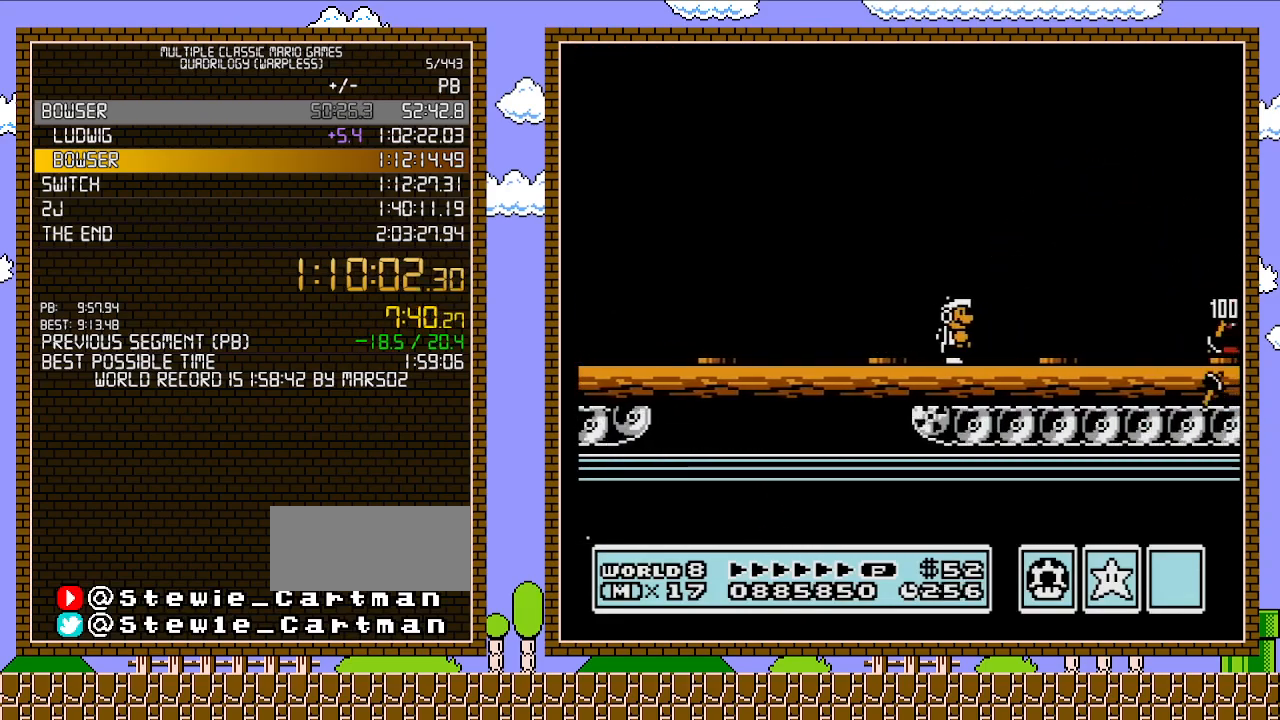
Gameplay with a controller (Nintendo layout); each line is a JSON object with the inputs held at the frame after it. "events" lists button and stick changes between this image and that frame as [ms after this image, input, new state], when the widget could be followed in between. Not read: L3 R3.
{"buttons": ["B", "DPAD_RIGHT"], "events": [[467, "DPAD_RIGHT", "down"]]}
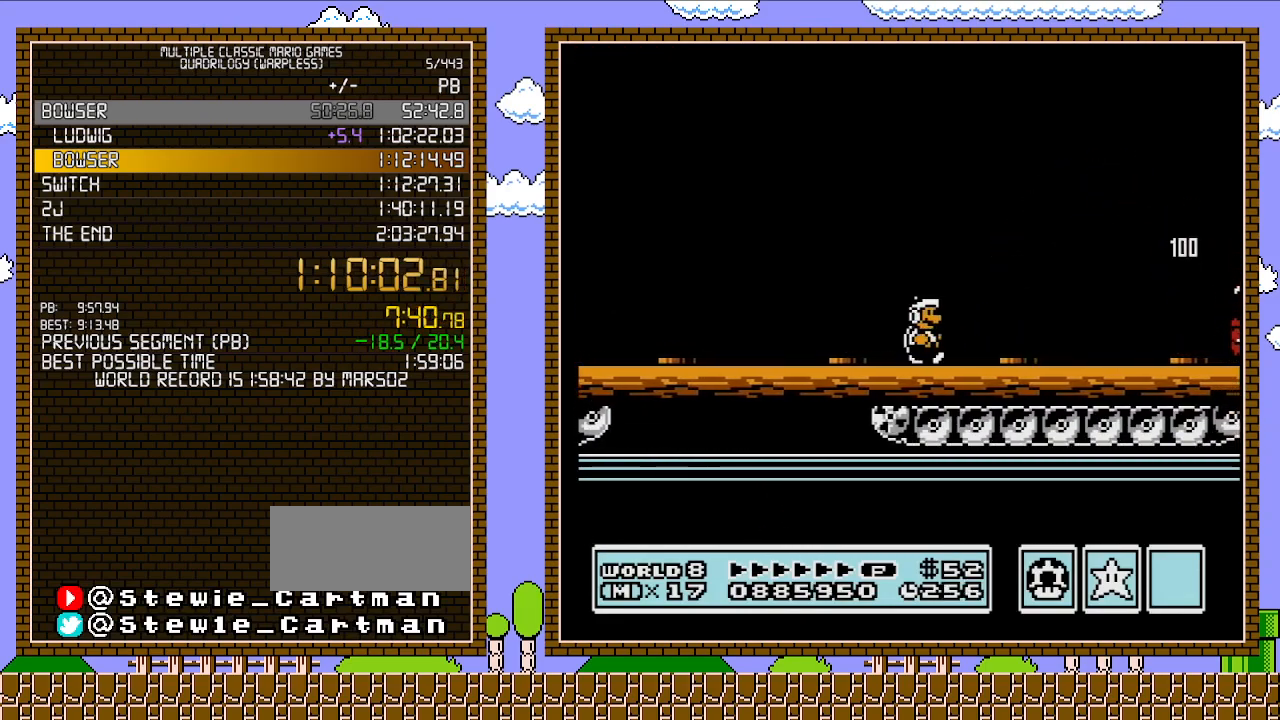
{"buttons": [], "events": [[200, "B", "up"], [267, "DPAD_RIGHT", "up"]]}
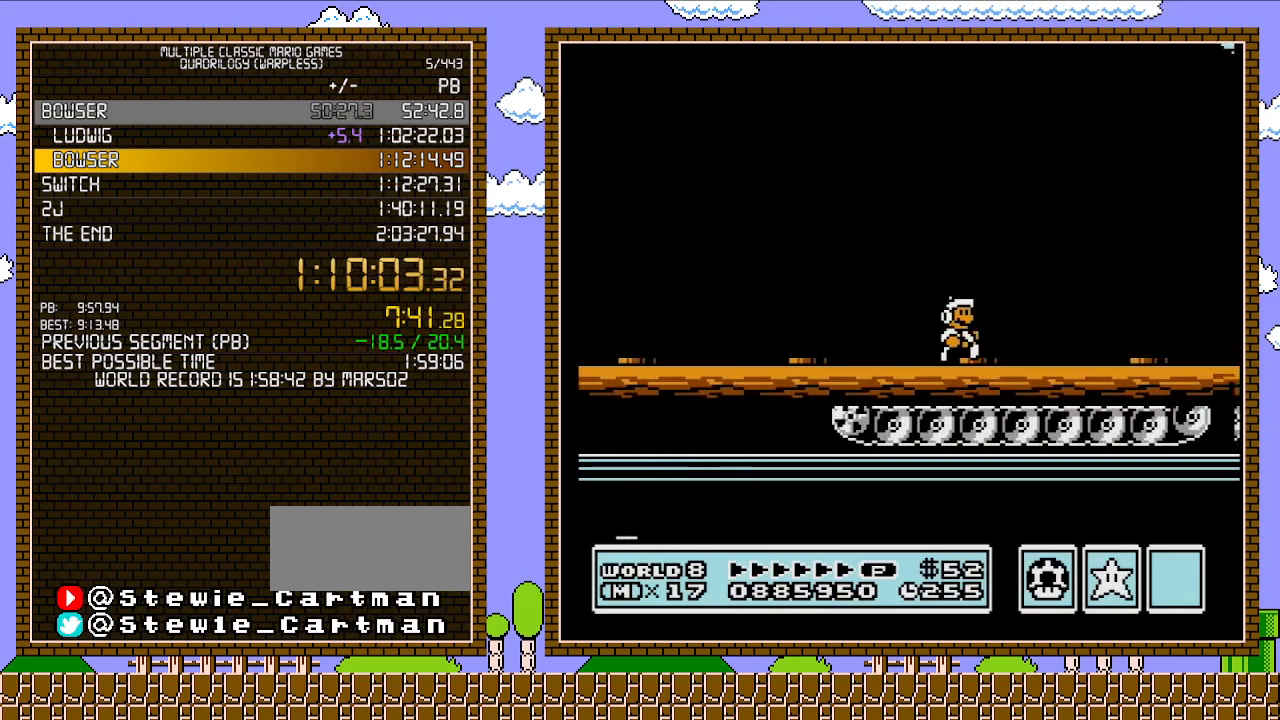
{"buttons": [], "events": []}
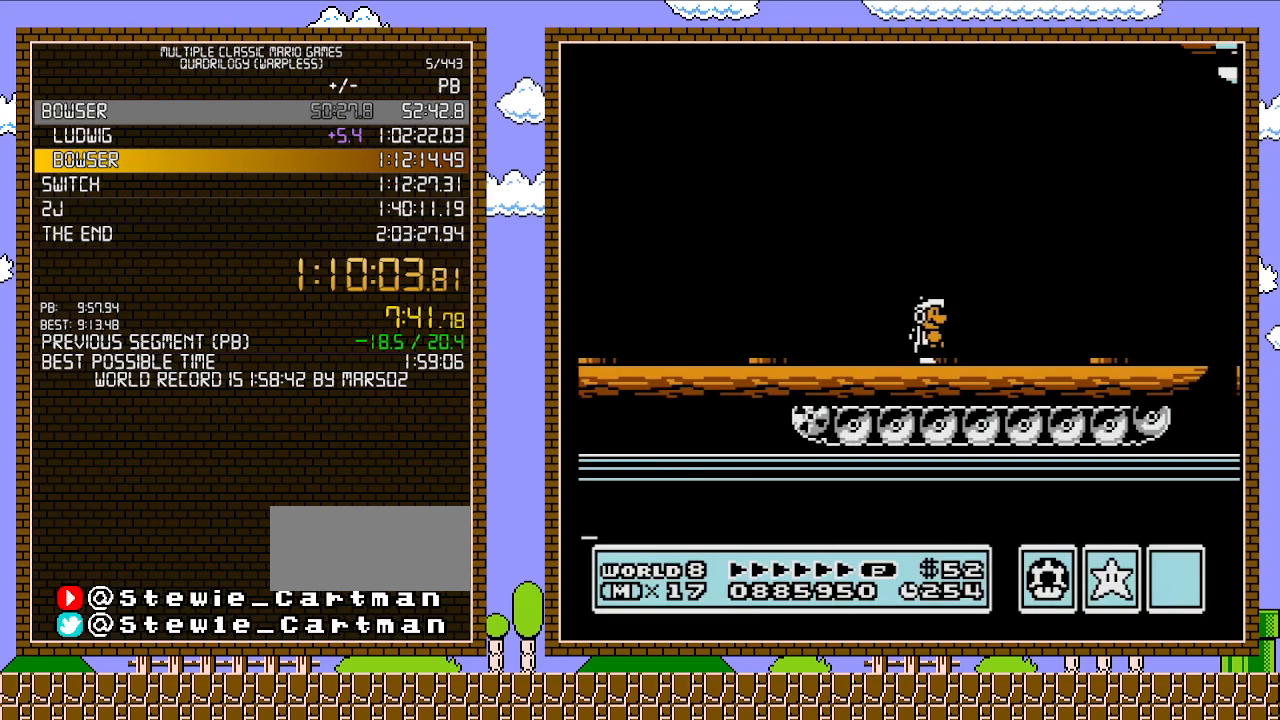
{"buttons": [], "events": []}
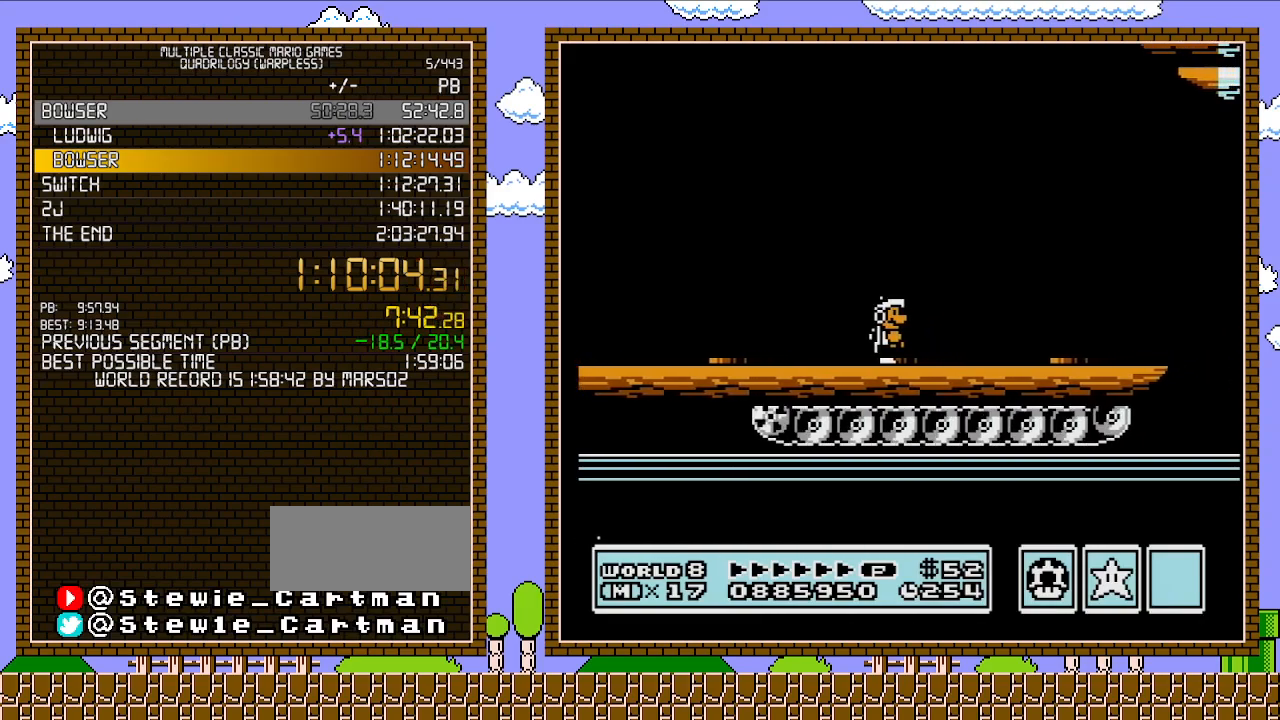
{"buttons": [], "events": []}
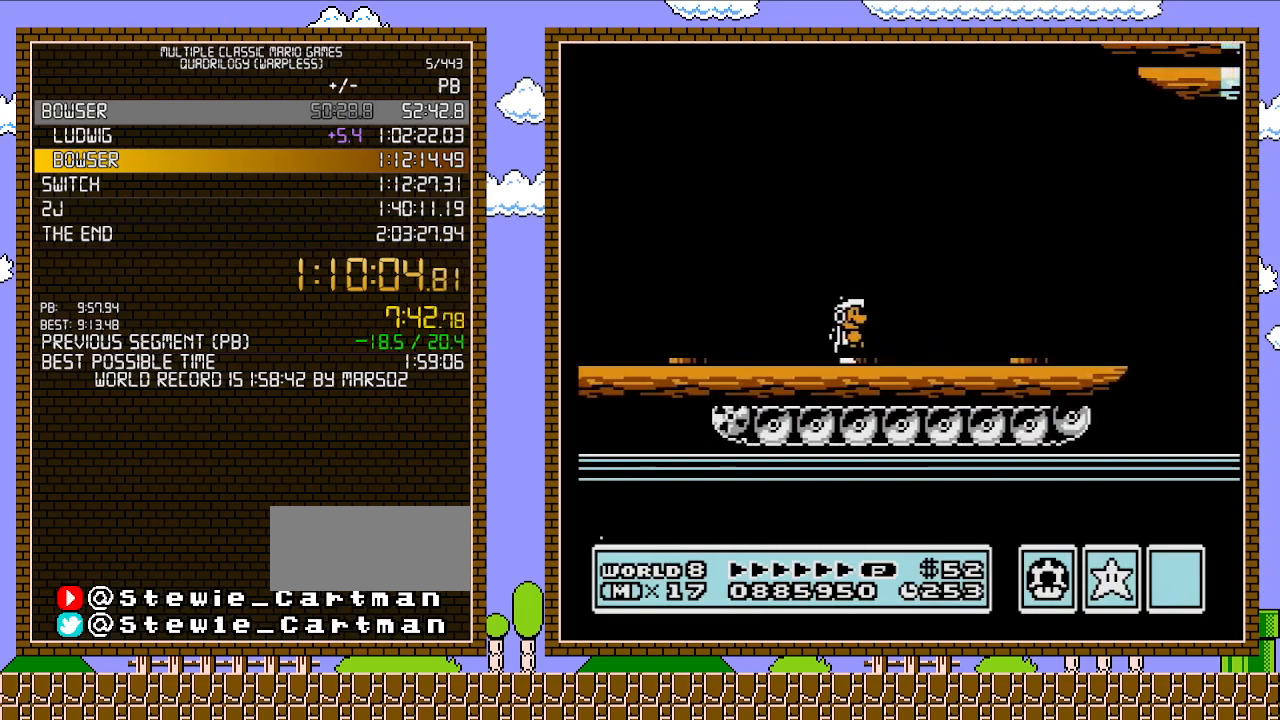
{"buttons": [], "events": []}
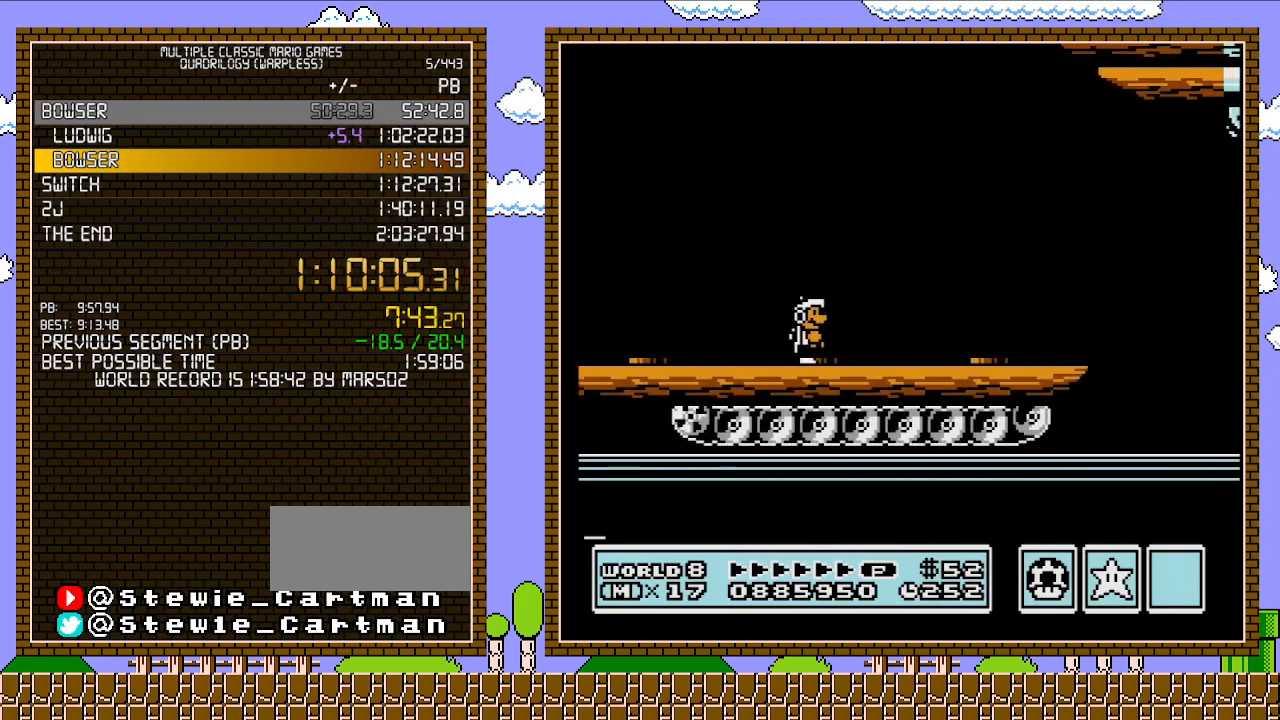
{"buttons": ["B", "DPAD_RIGHT"], "events": [[333, "DPAD_RIGHT", "down"], [433, "B", "down"]]}
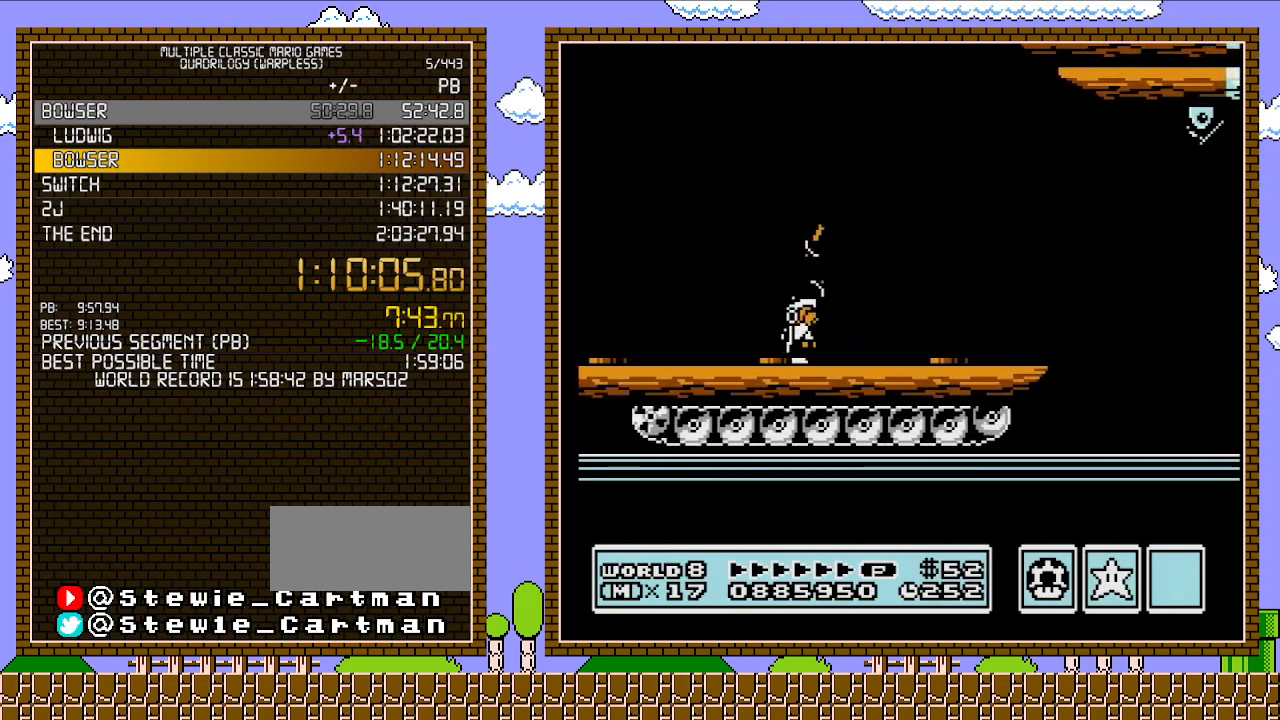
{"buttons": ["B", "DPAD_RIGHT"], "events": [[17, "B", "up"], [83, "B", "down"]]}
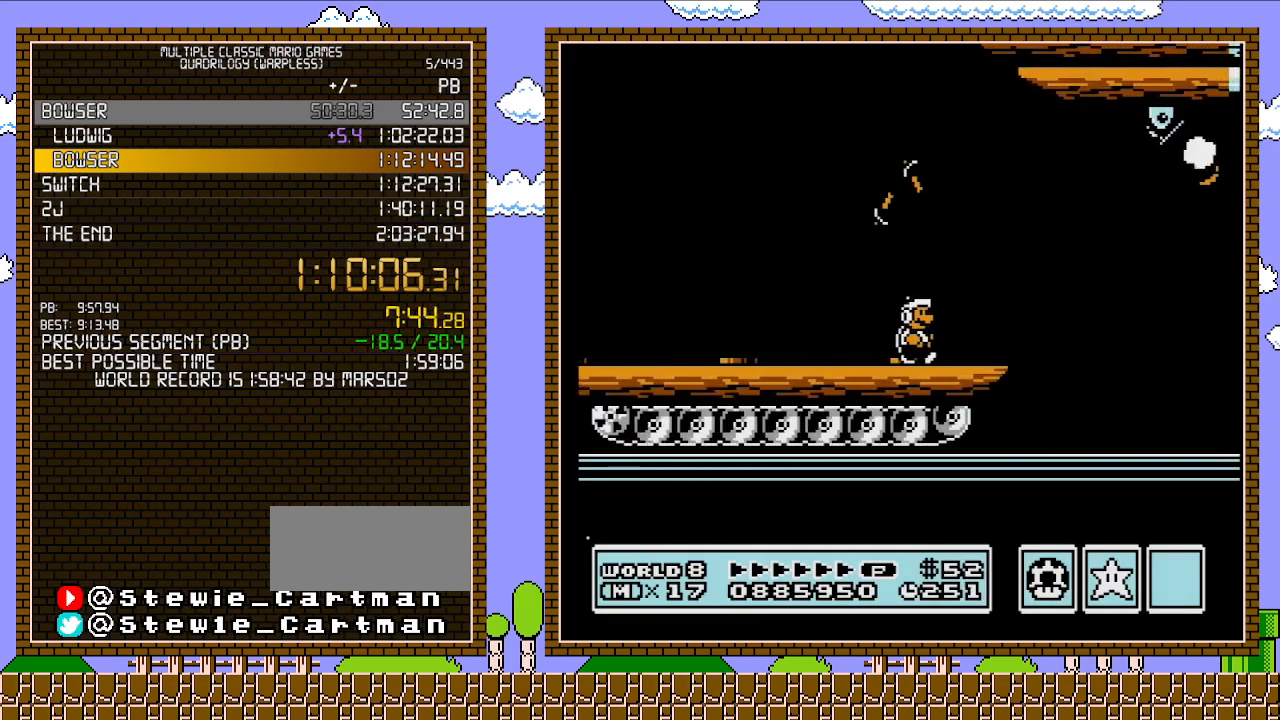
{"buttons": ["B"], "events": [[183, "DPAD_UP", "down"], [217, "DPAD_LEFT", "down"], [217, "DPAD_RIGHT", "up"], [217, "DPAD_UP", "up"], [300, "DPAD_LEFT", "up"]]}
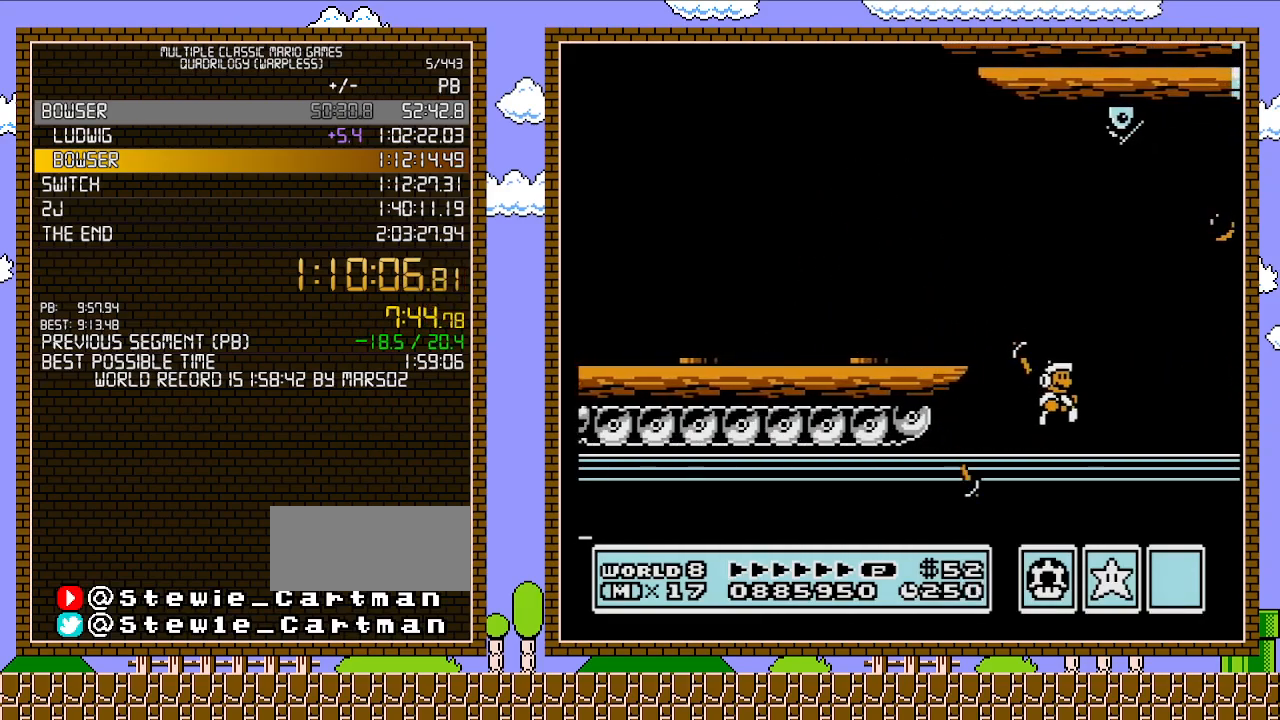
{"buttons": ["B"], "events": [[17, "DPAD_RIGHT", "down"], [167, "DPAD_RIGHT", "up"], [200, "DPAD_LEFT", "down"], [433, "DPAD_LEFT", "up"]]}
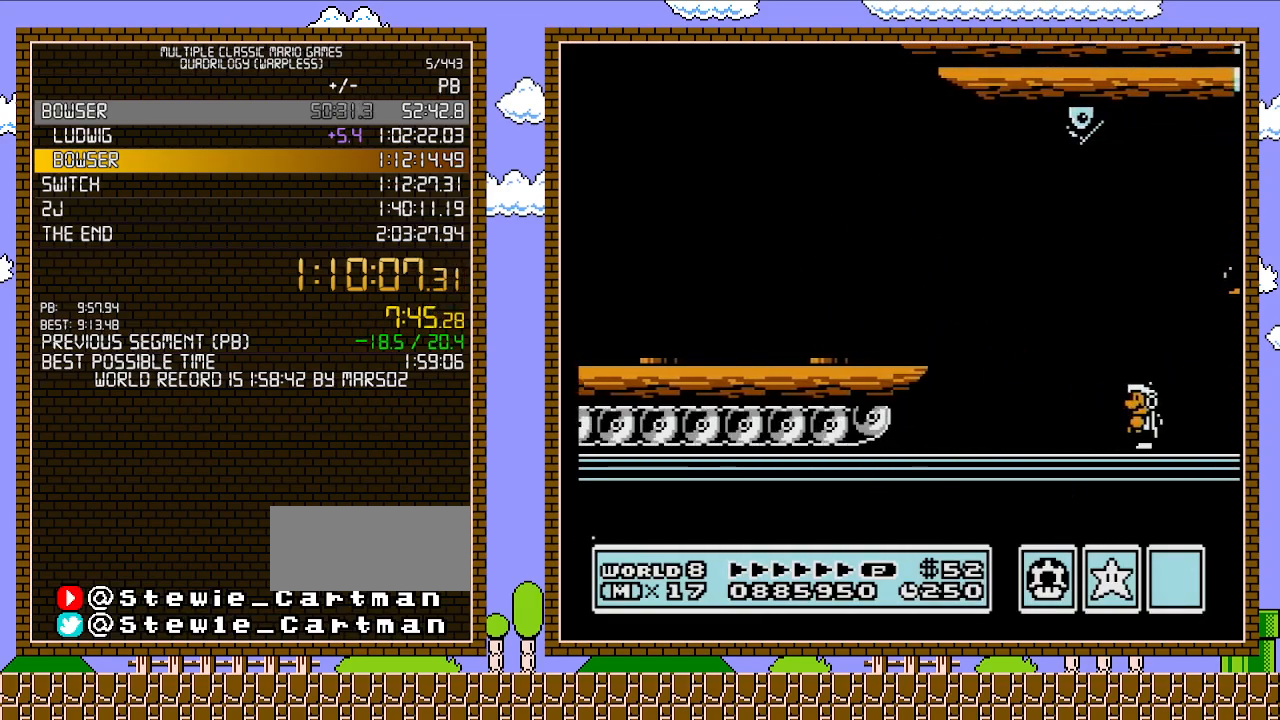
{"buttons": ["B"], "events": []}
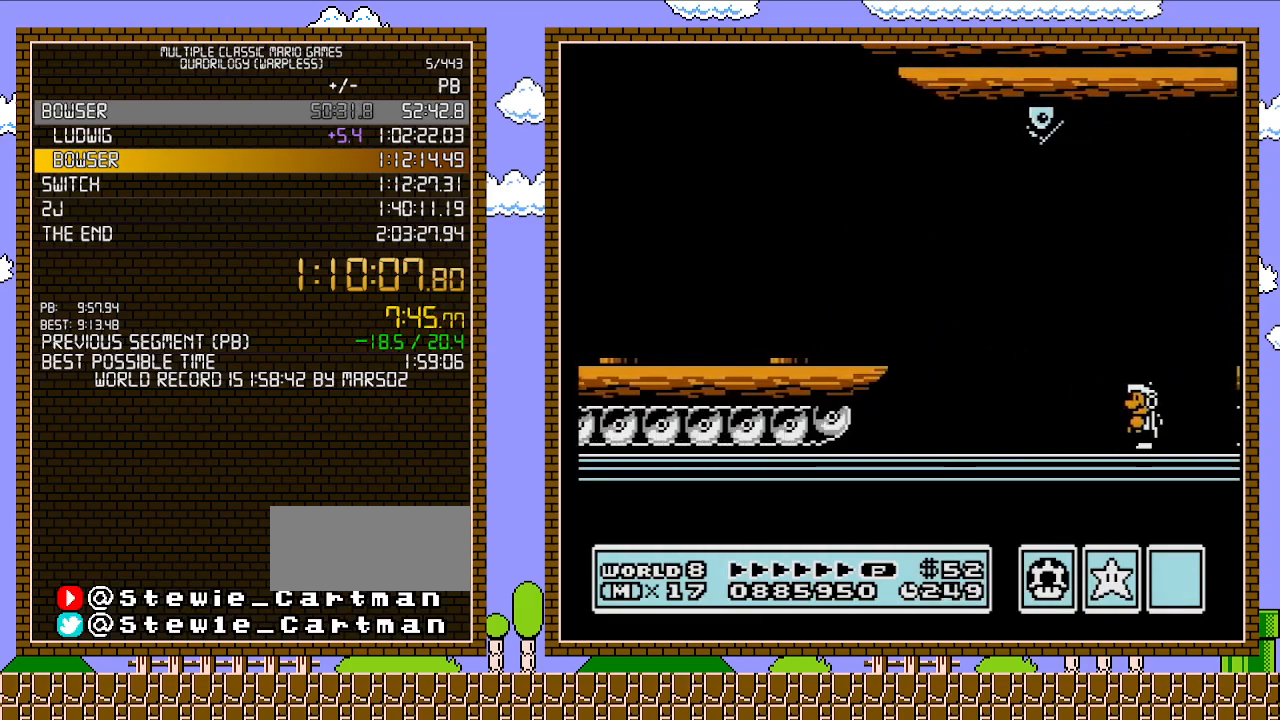
{"buttons": ["B", "DPAD_RIGHT"], "events": [[433, "DPAD_RIGHT", "down"]]}
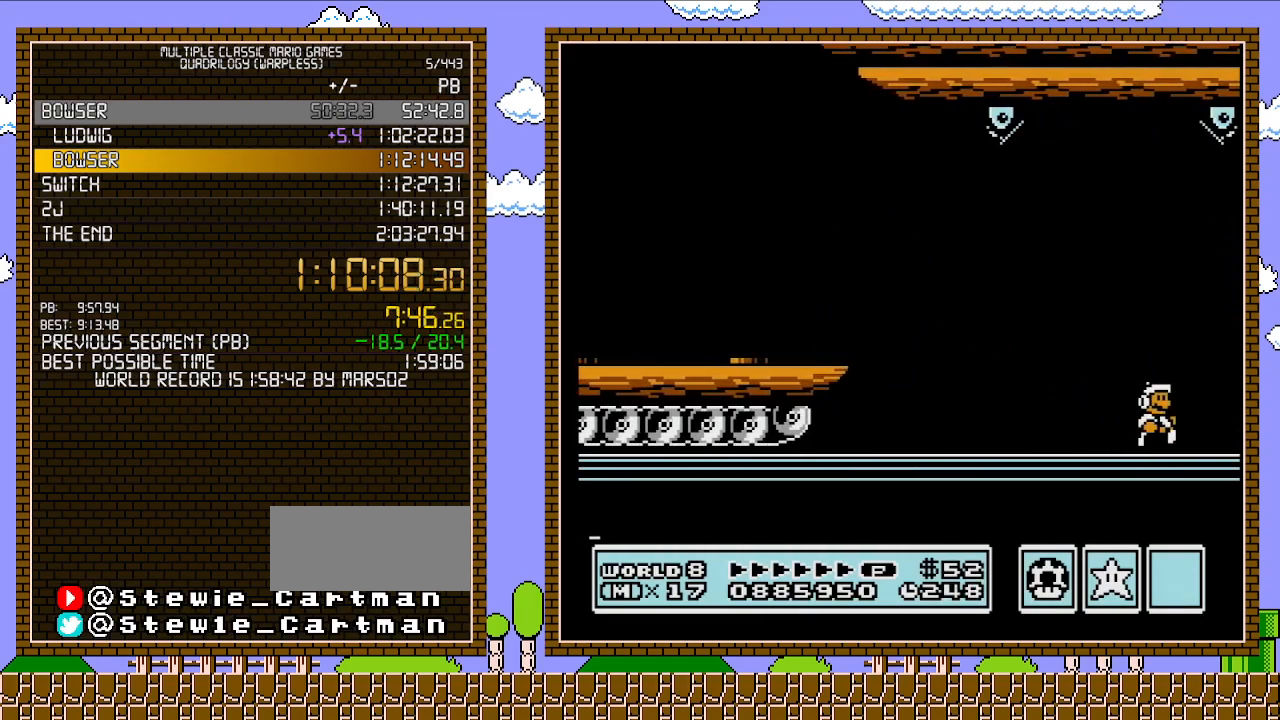
{"buttons": ["B", "DPAD_RIGHT"], "events": []}
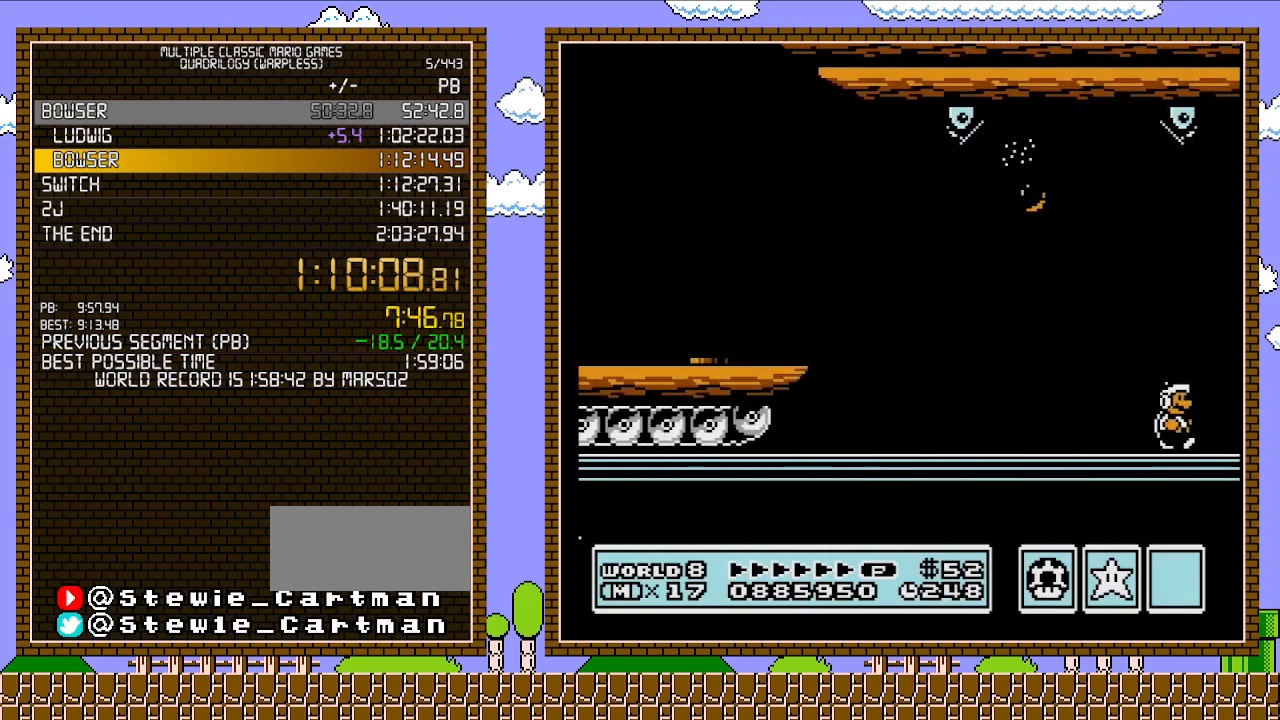
{"buttons": ["DPAD_RIGHT"], "events": [[433, "B", "up"]]}
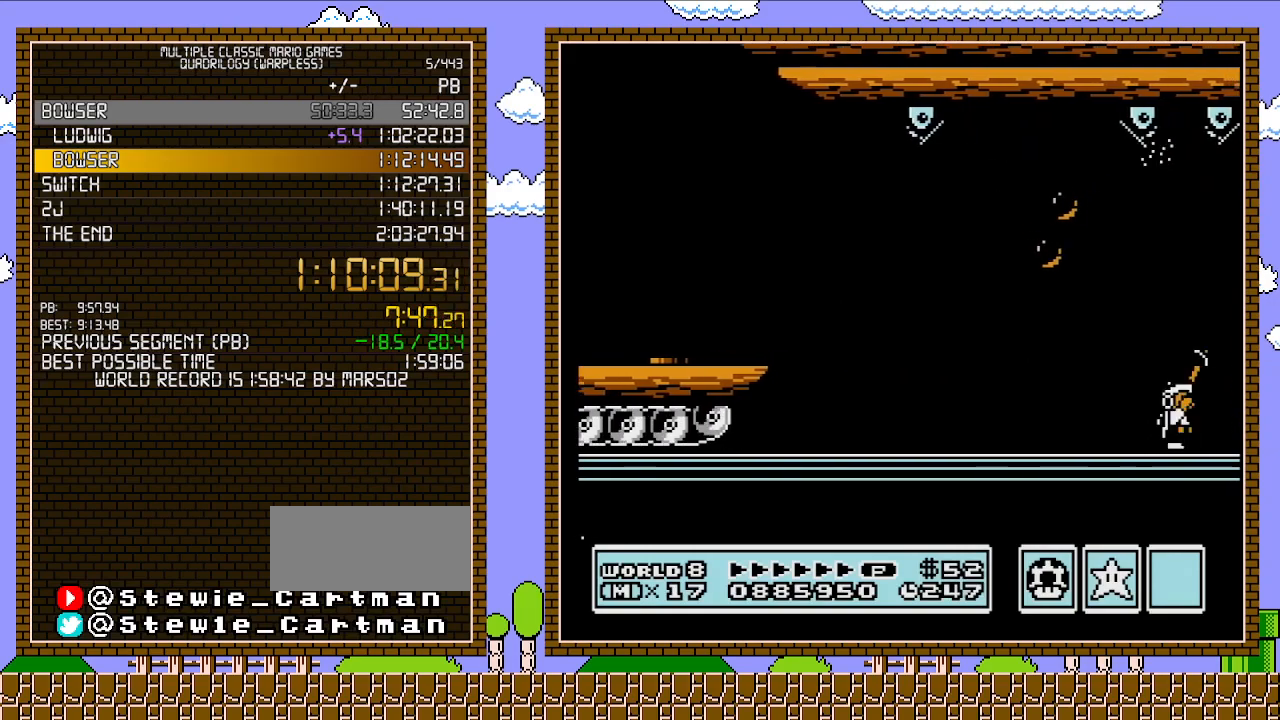
{"buttons": ["B", "DPAD_RIGHT"], "events": [[50, "B", "down"], [117, "B", "up"], [183, "B", "down"]]}
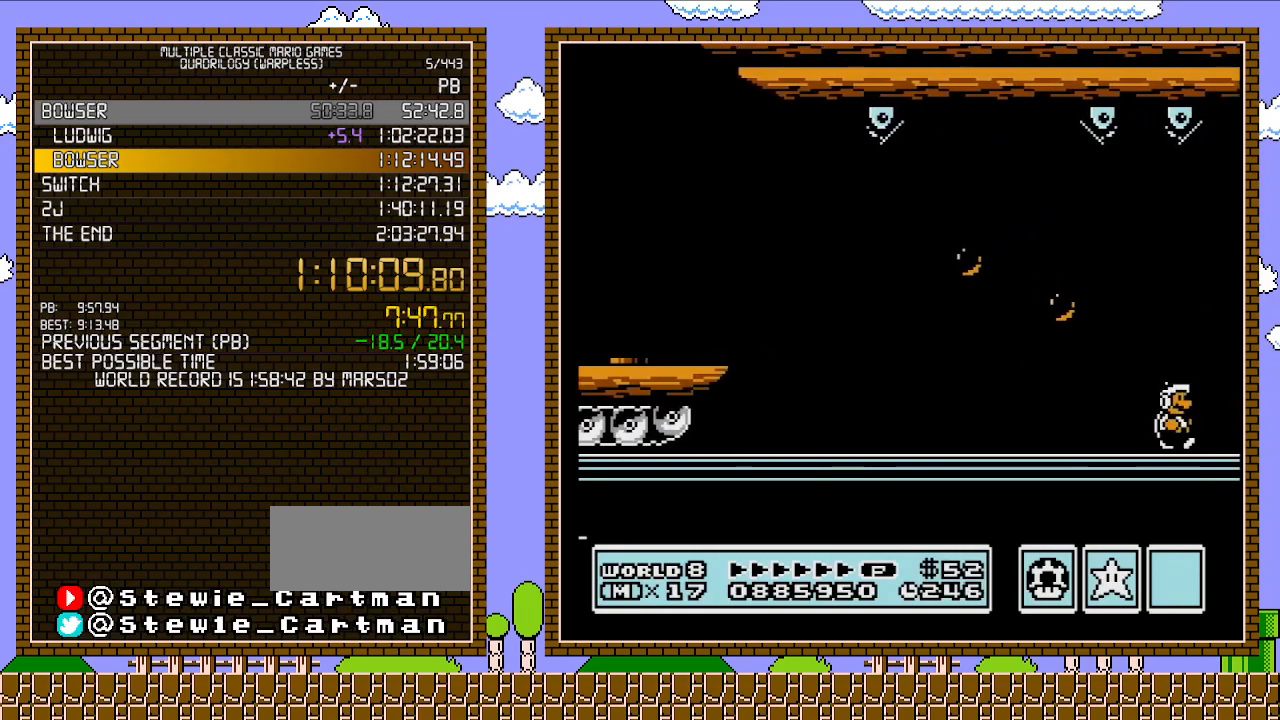
{"buttons": ["B", "DPAD_RIGHT"], "events": []}
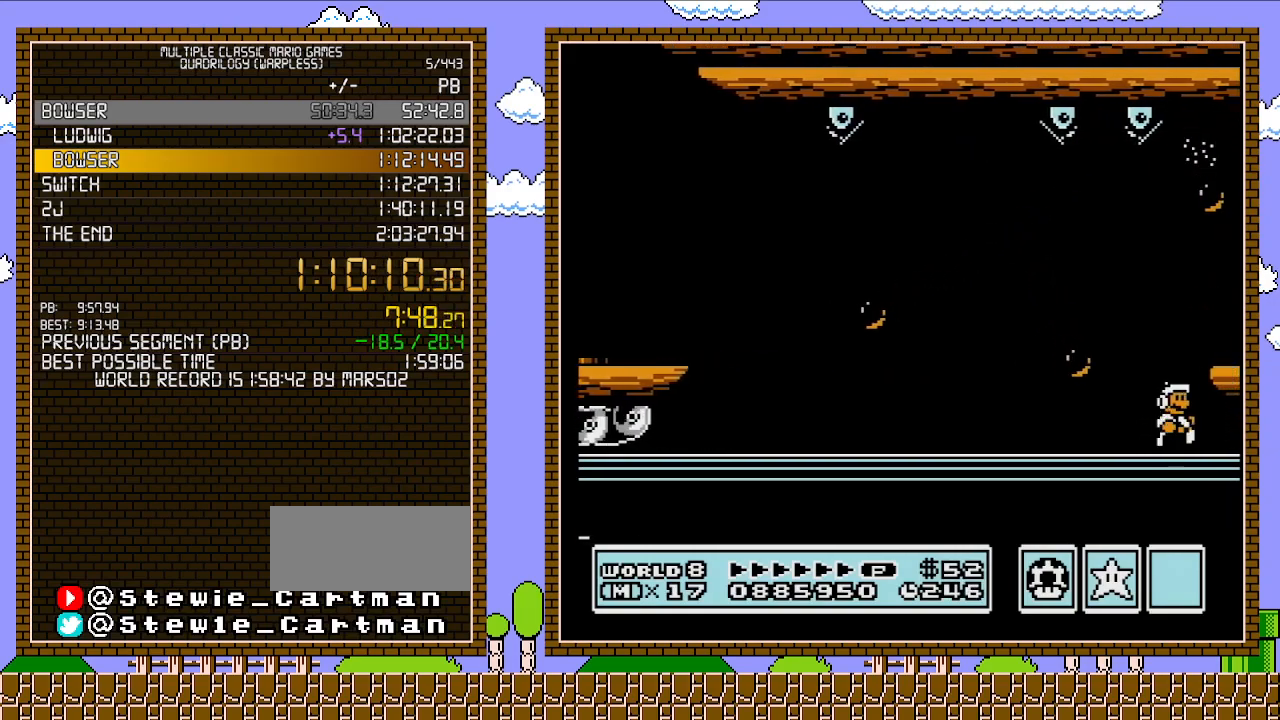
{"buttons": ["DPAD_RIGHT"], "events": [[300, "A", "down"], [300, "DPAD_RIGHT", "up"], [433, "A", "up"], [433, "B", "up"], [433, "DPAD_RIGHT", "down"]]}
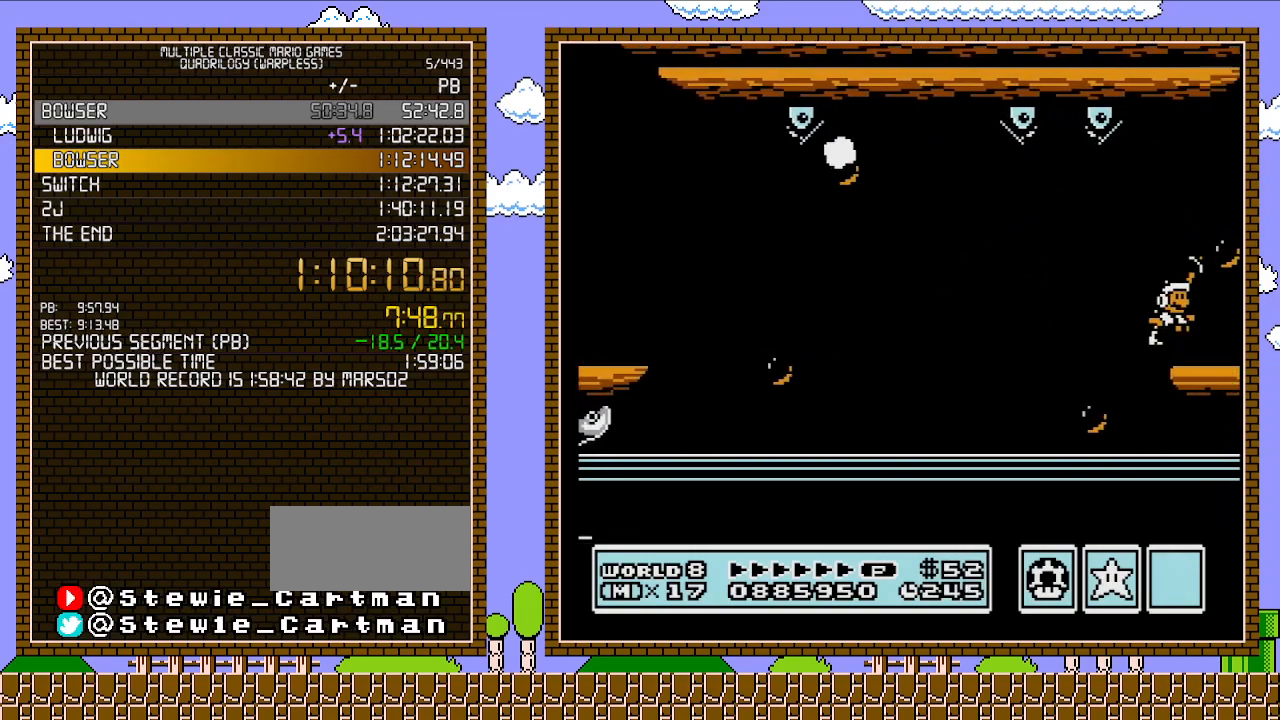
{"buttons": ["B", "DPAD_RIGHT"], "events": [[50, "B", "down"], [83, "DPAD_RIGHT", "up"], [117, "B", "up"], [183, "B", "down"], [433, "DPAD_RIGHT", "down"]]}
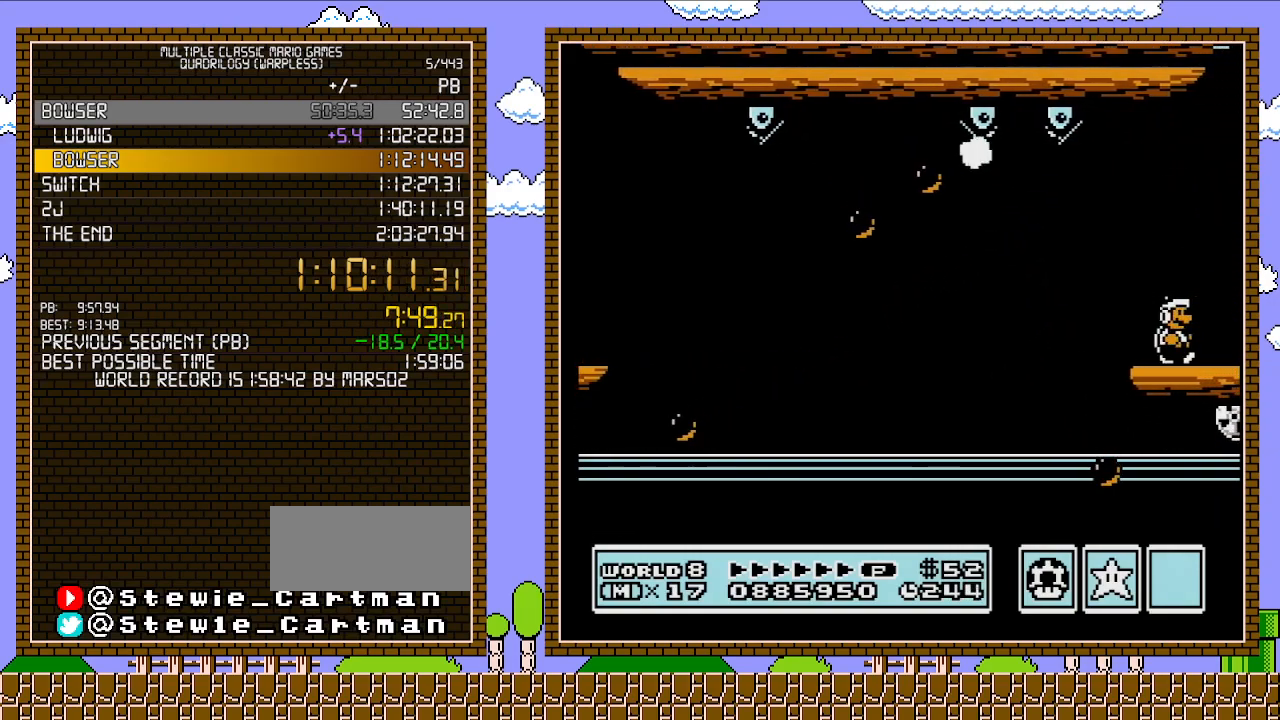
{"buttons": ["B", "DPAD_RIGHT"], "events": []}
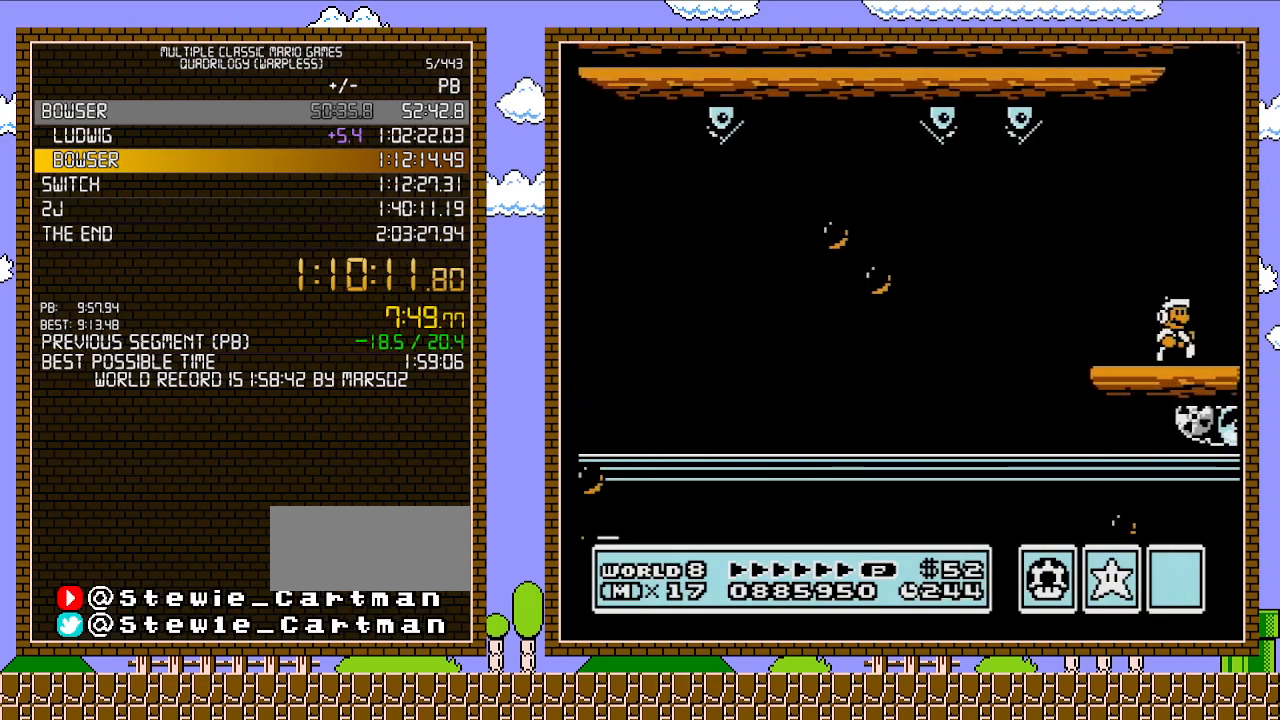
{"buttons": ["B", "DPAD_RIGHT"], "events": []}
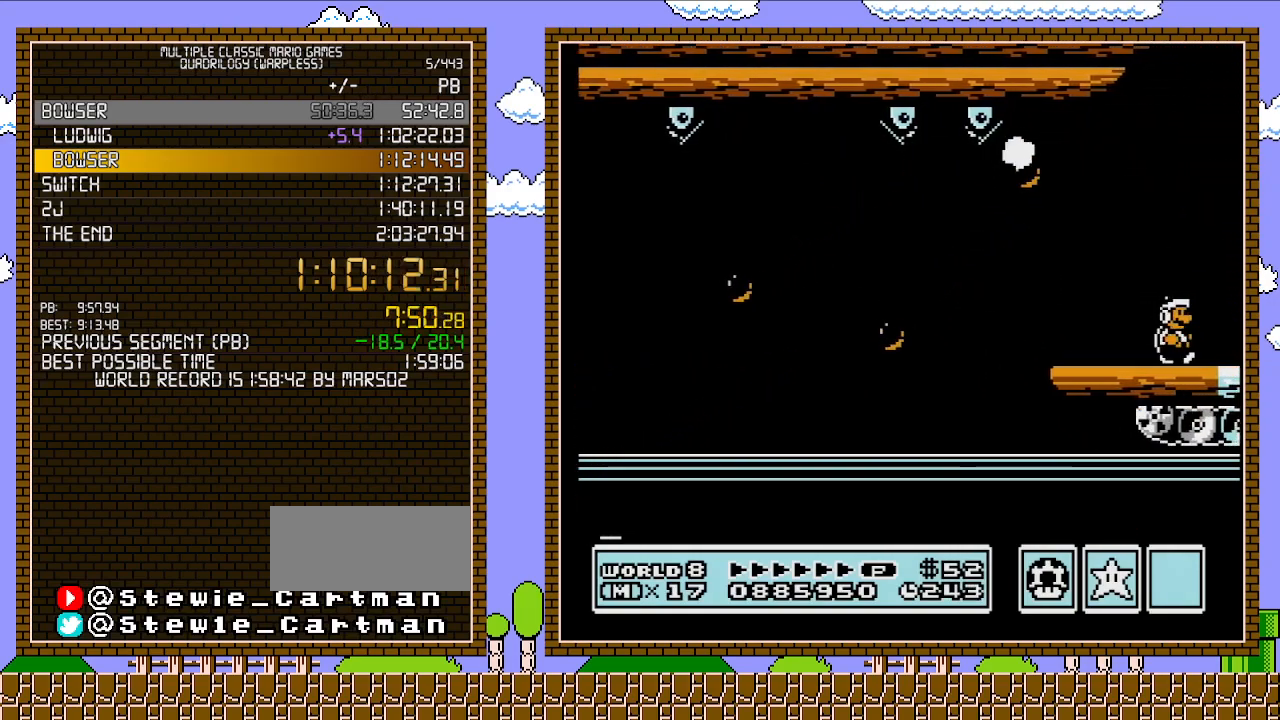
{"buttons": ["B", "DPAD_RIGHT"], "events": []}
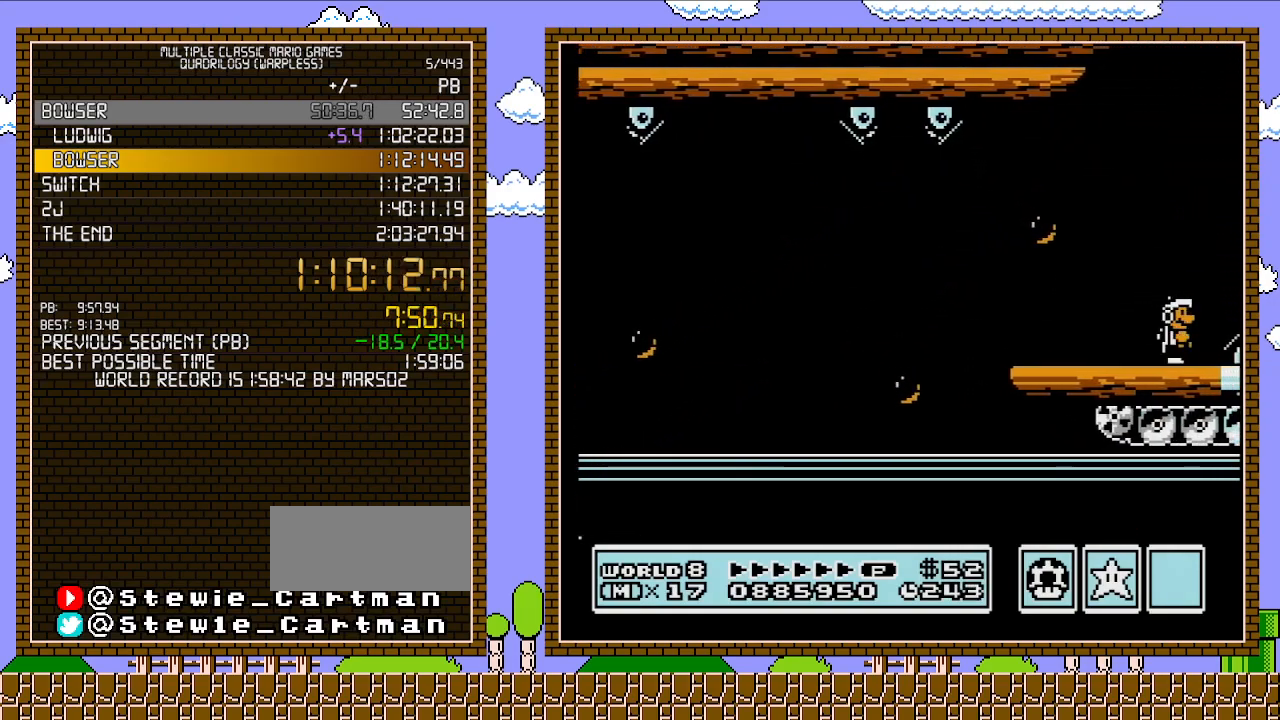
{"buttons": ["B", "DPAD_RIGHT"], "events": [[217, "A", "down"], [317, "A", "up"]]}
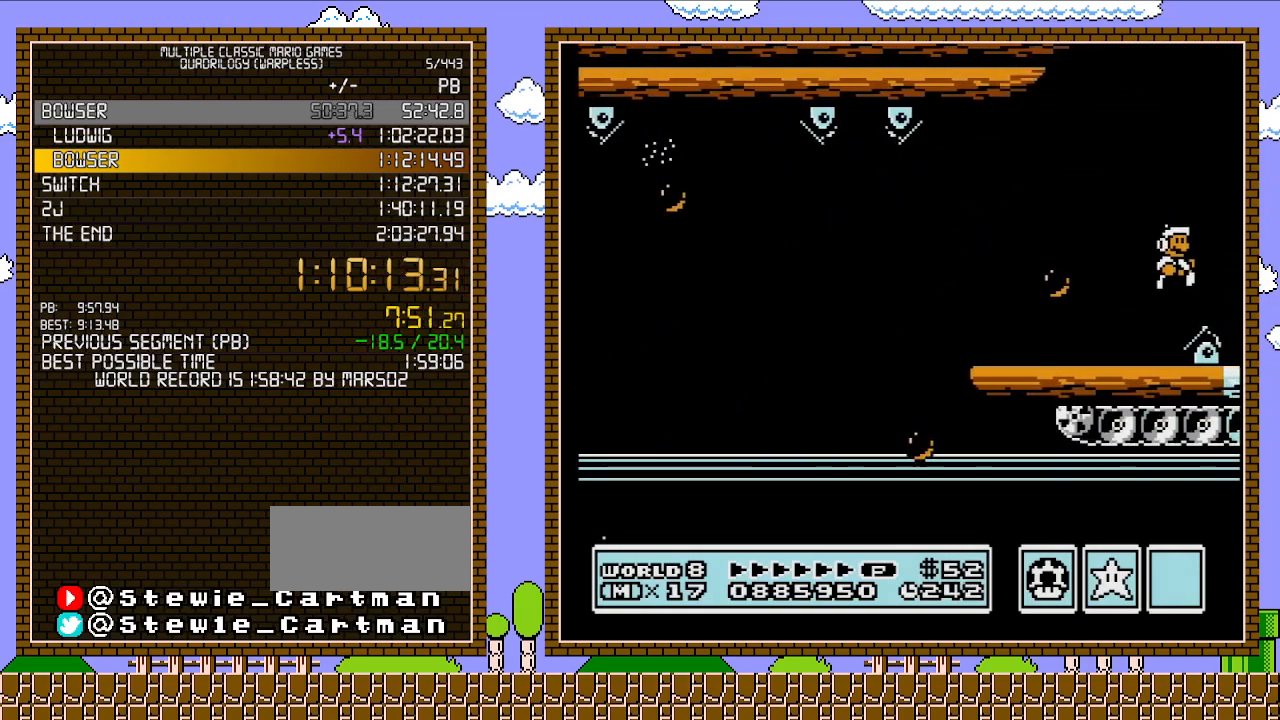
{"buttons": ["B"], "events": [[133, "DPAD_RIGHT", "up"], [167, "DPAD_LEFT", "down"], [217, "DPAD_LEFT", "up"]]}
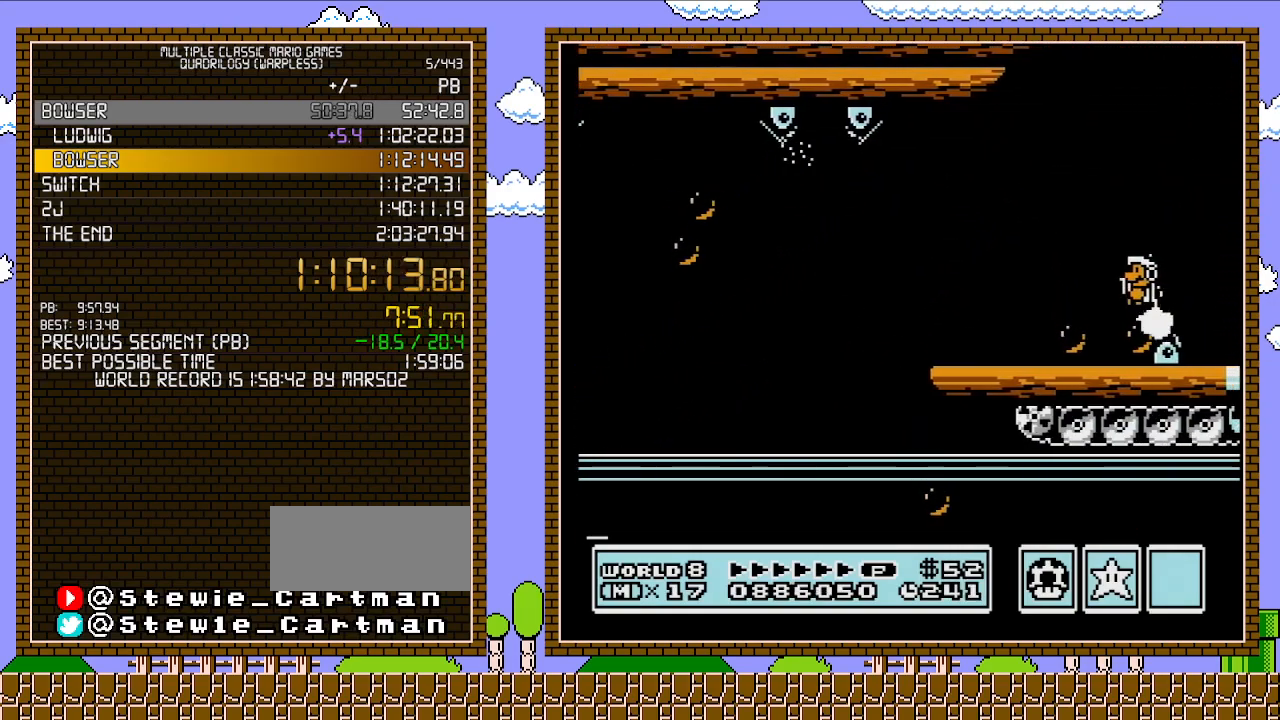
{"buttons": ["B", "DPAD_RIGHT"], "events": [[283, "DPAD_RIGHT", "down"]]}
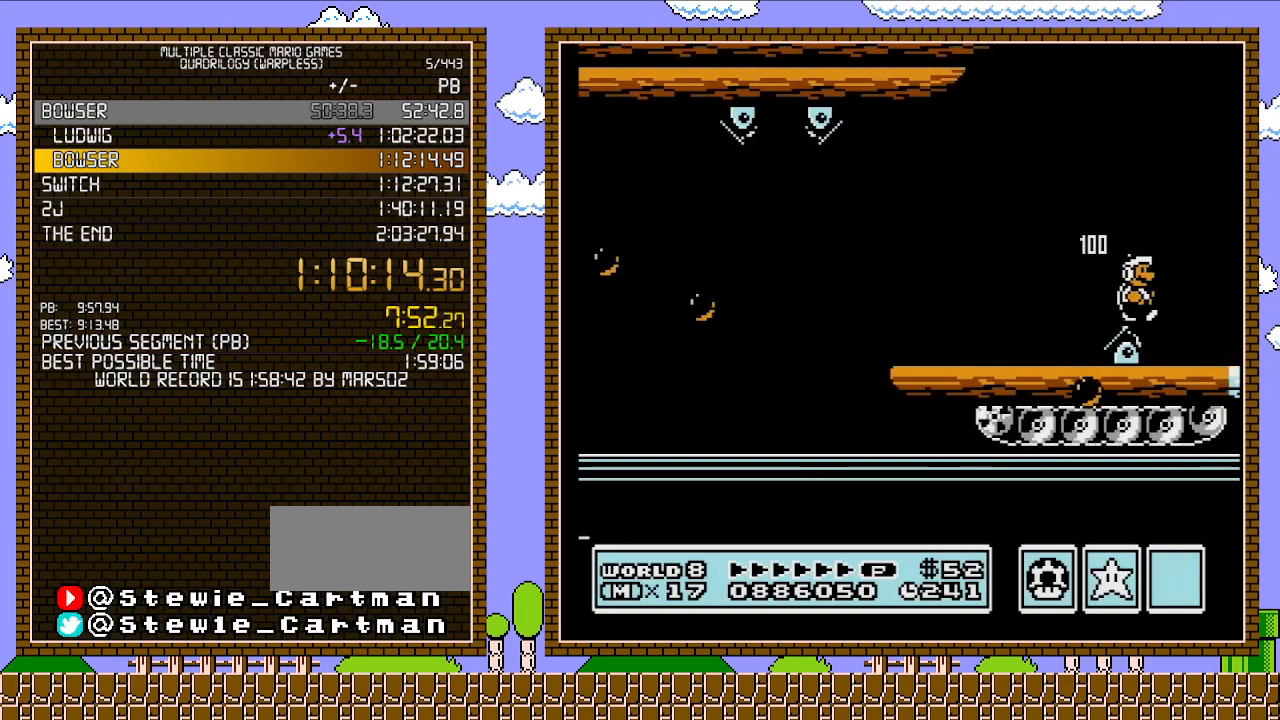
{"buttons": ["B", "DPAD_RIGHT"], "events": []}
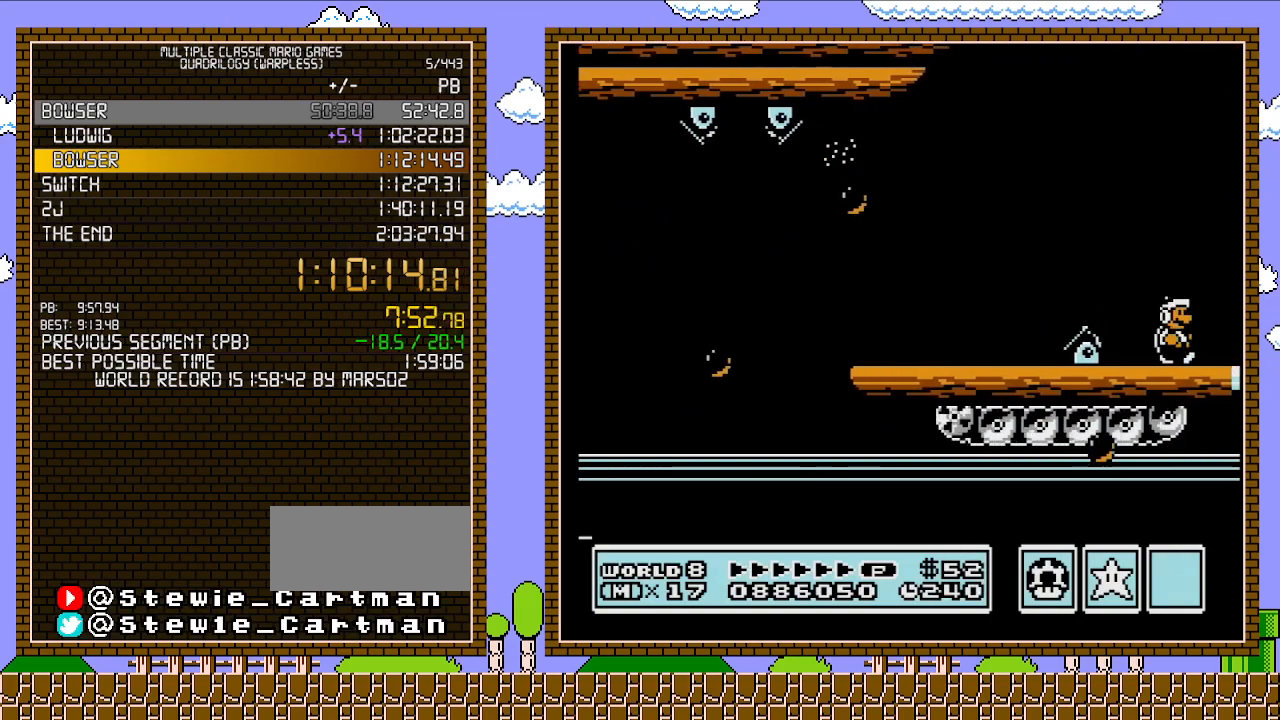
{"buttons": ["B", "DPAD_RIGHT"], "events": []}
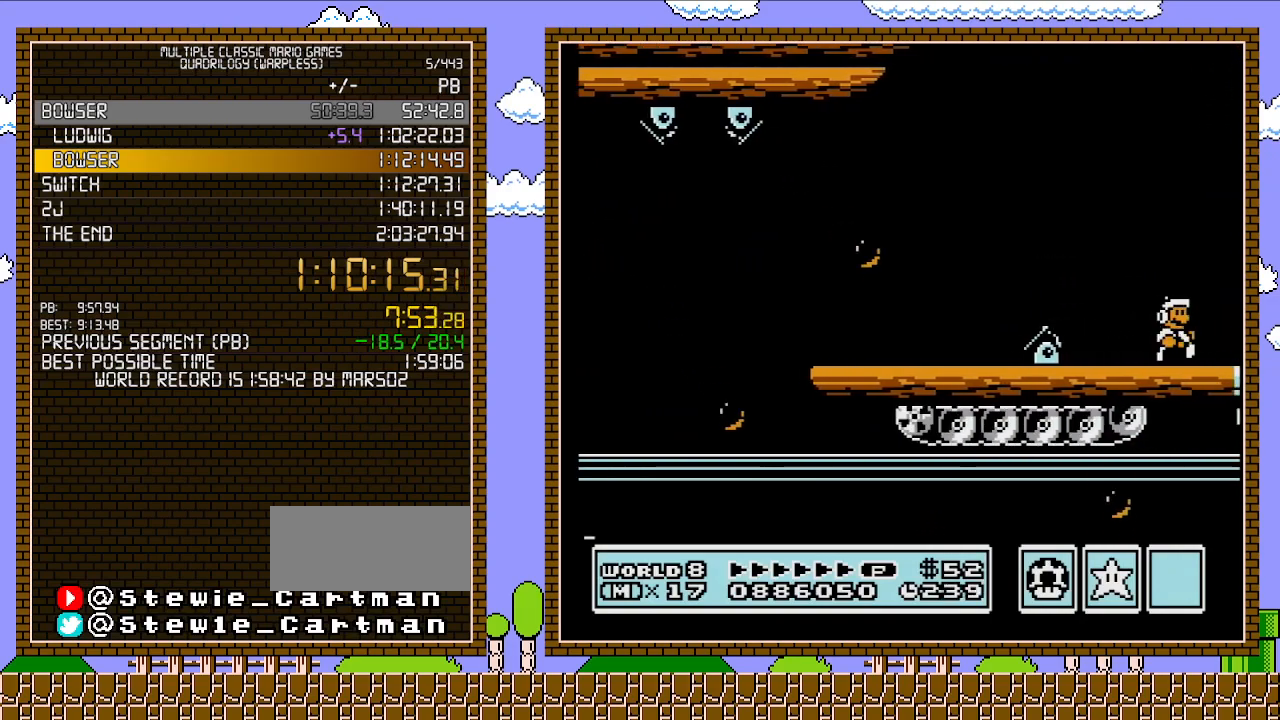
{"buttons": ["B", "DPAD_RIGHT"], "events": []}